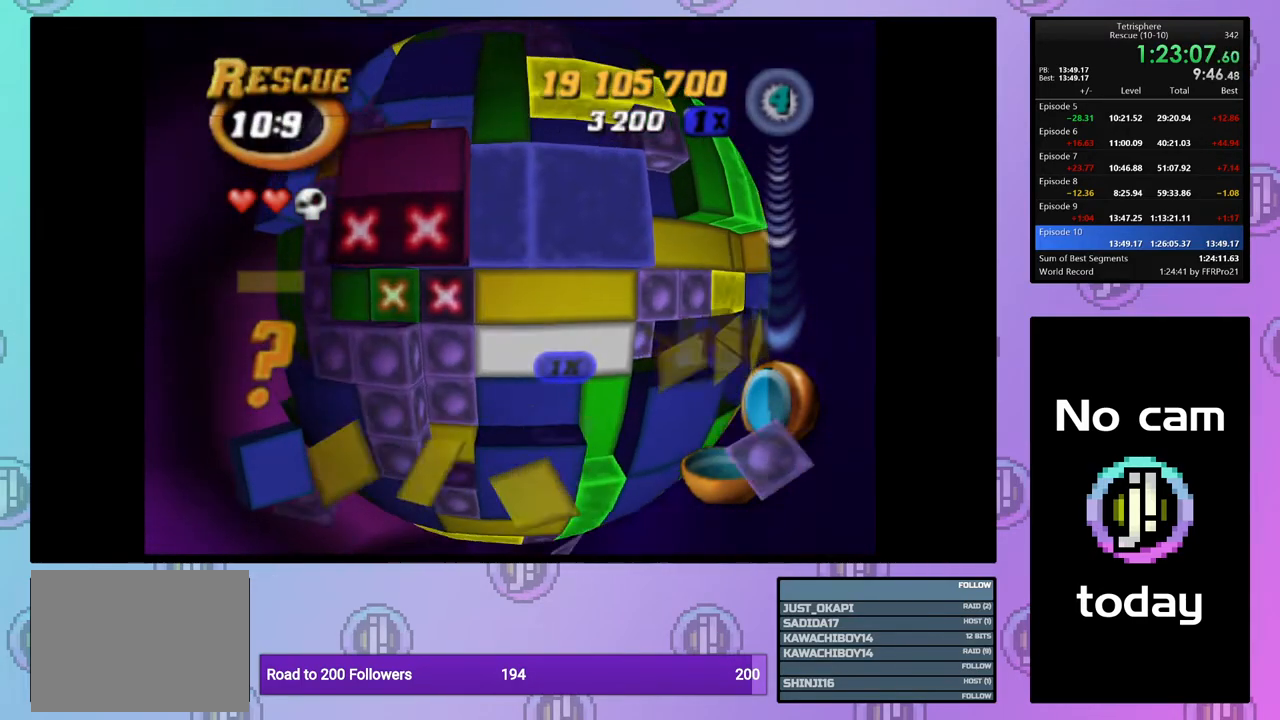
Gameplay with a controller (PlayStation layout); each line is a JSON object with the inputs held at the frame after it. "events" lists button and stick changes between this image and that frame as [ms after this image, input, new state], when the widget could be followed in between. Not read: left_stick.
{"buttons": ["SQUARE"], "right_stick": "center", "events": [[33, "DPAD_LEFT", "down"], [133, "DPAD_LEFT", "up"], [267, "DPAD_UP", "down"], [333, "DPAD_UP", "up"], [400, "DPAD_RIGHT", "down"], [500, "DPAD_RIGHT", "up"], [500, "SQUARE", "down"]]}
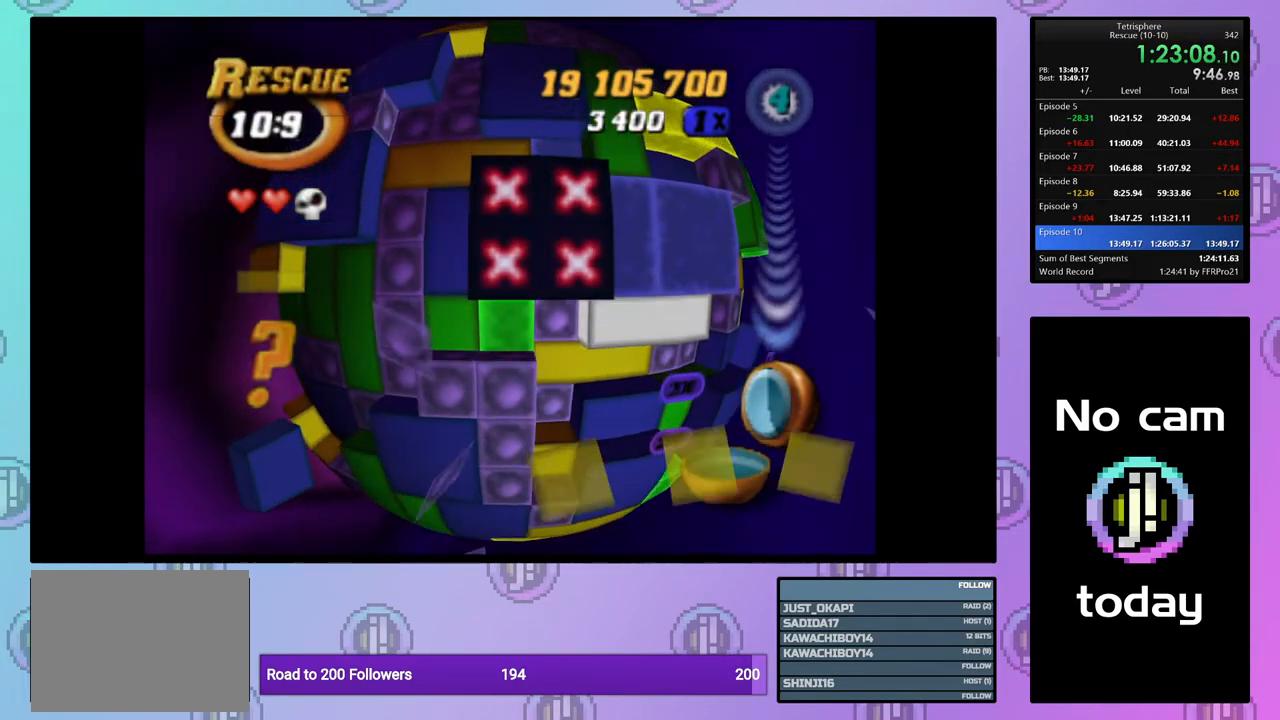
{"buttons": [], "right_stick": "center", "events": [[150, "DPAD_LEFT", "down"], [250, "DPAD_LEFT", "up"], [333, "SQUARE", "up"]]}
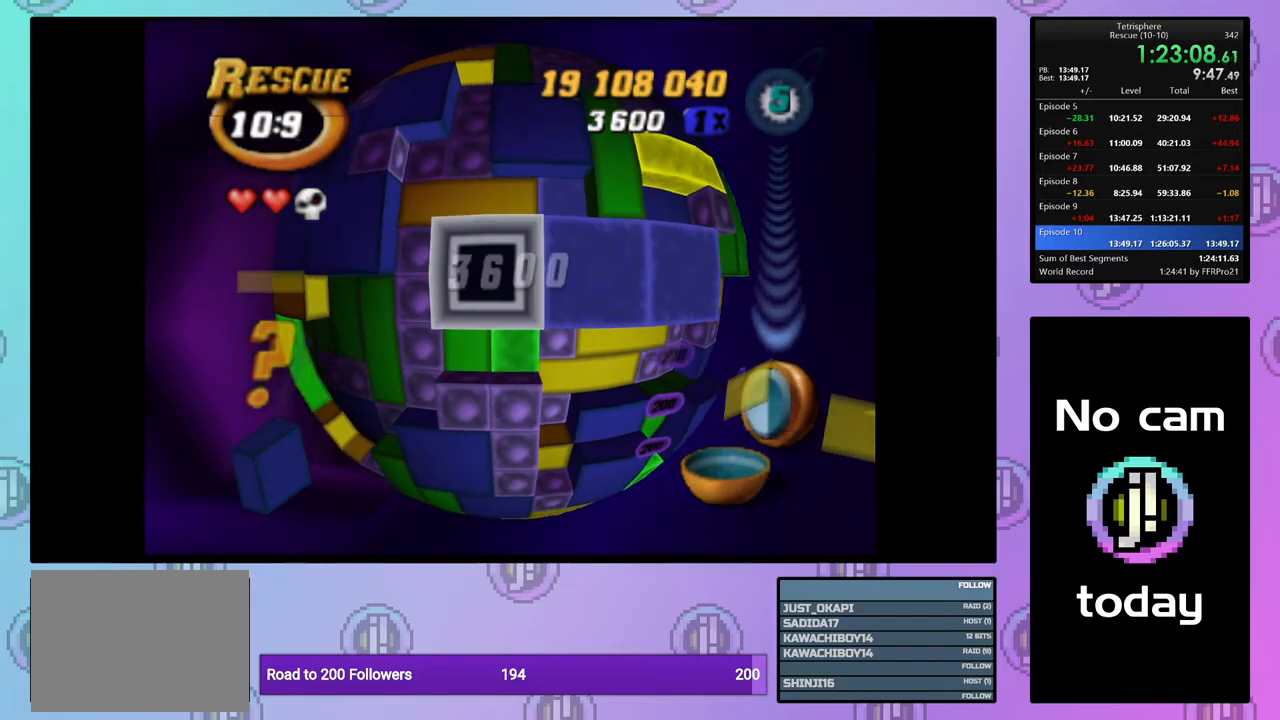
{"buttons": [], "right_stick": "center", "events": []}
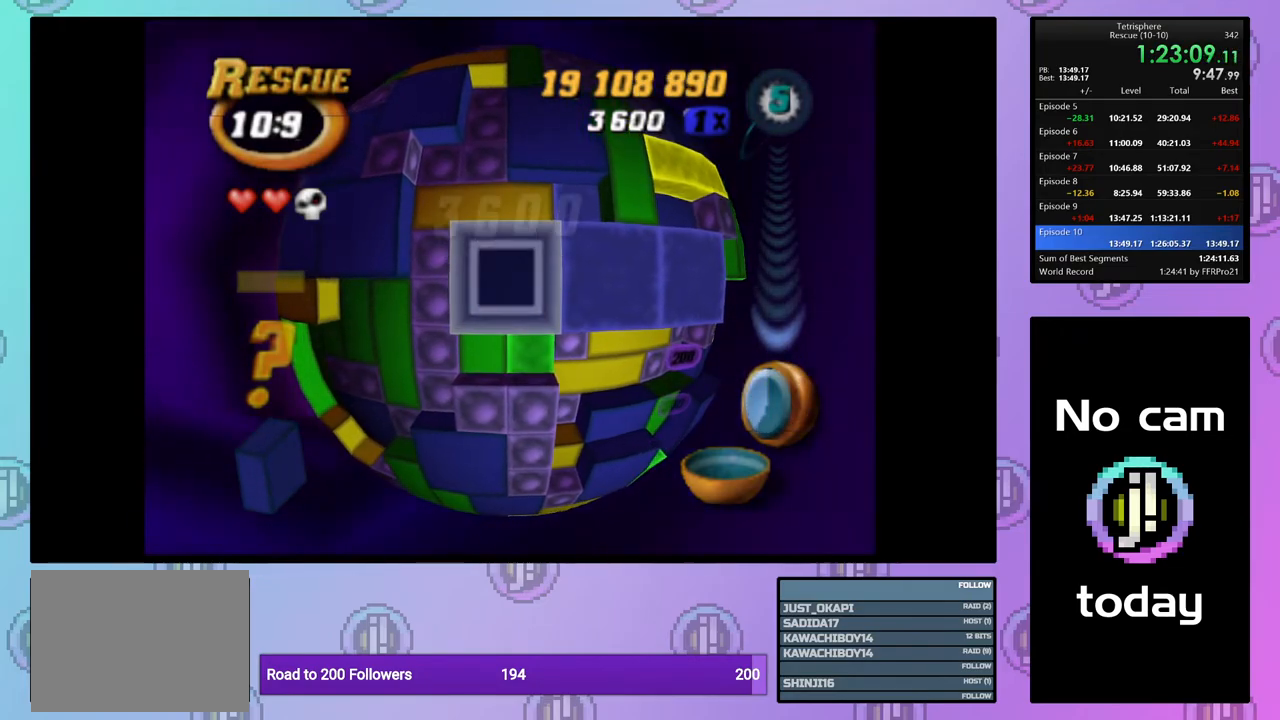
{"buttons": [], "right_stick": "center", "events": [[117, "CROSS", "down"], [233, "CROSS", "up"], [400, "DPAD_DOWN", "down"], [500, "DPAD_DOWN", "up"]]}
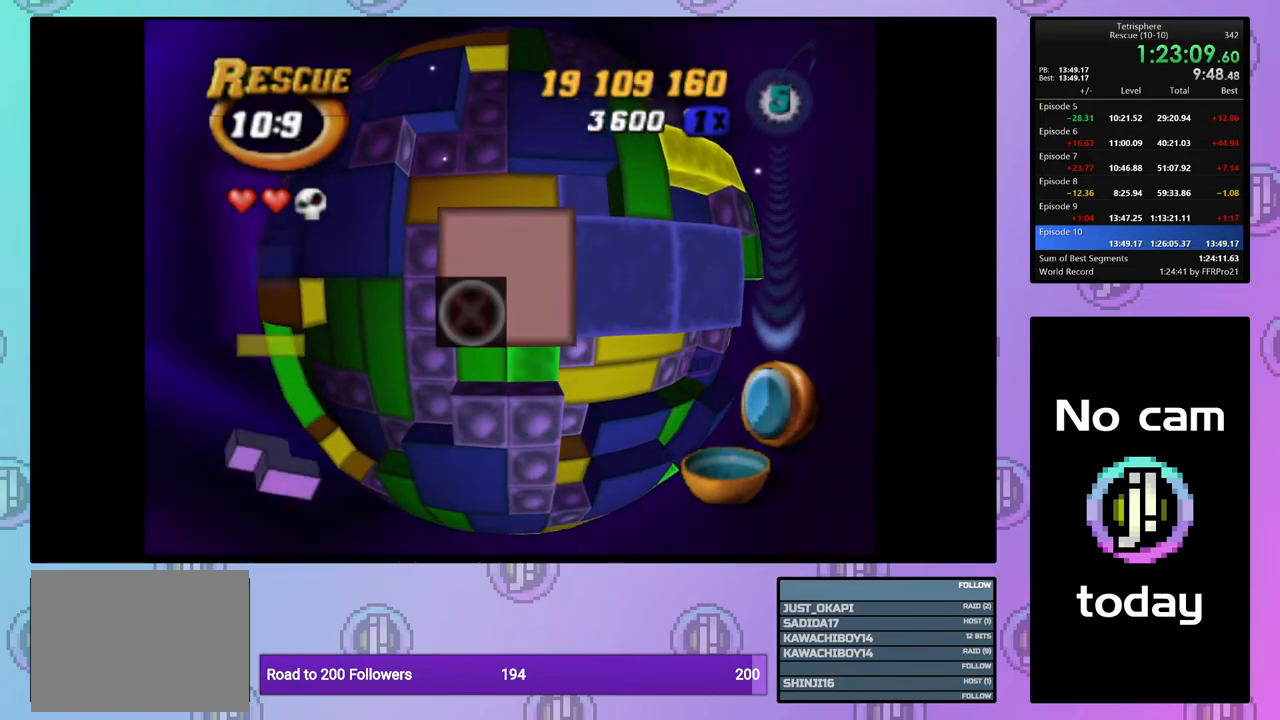
{"buttons": [], "right_stick": "center", "events": [[67, "DPAD_DOWN", "down"], [167, "DPAD_DOWN", "up"], [217, "DPAD_DOWN", "down"], [317, "DPAD_DOWN", "up"], [383, "DPAD_DOWN", "down"], [500, "DPAD_DOWN", "up"]]}
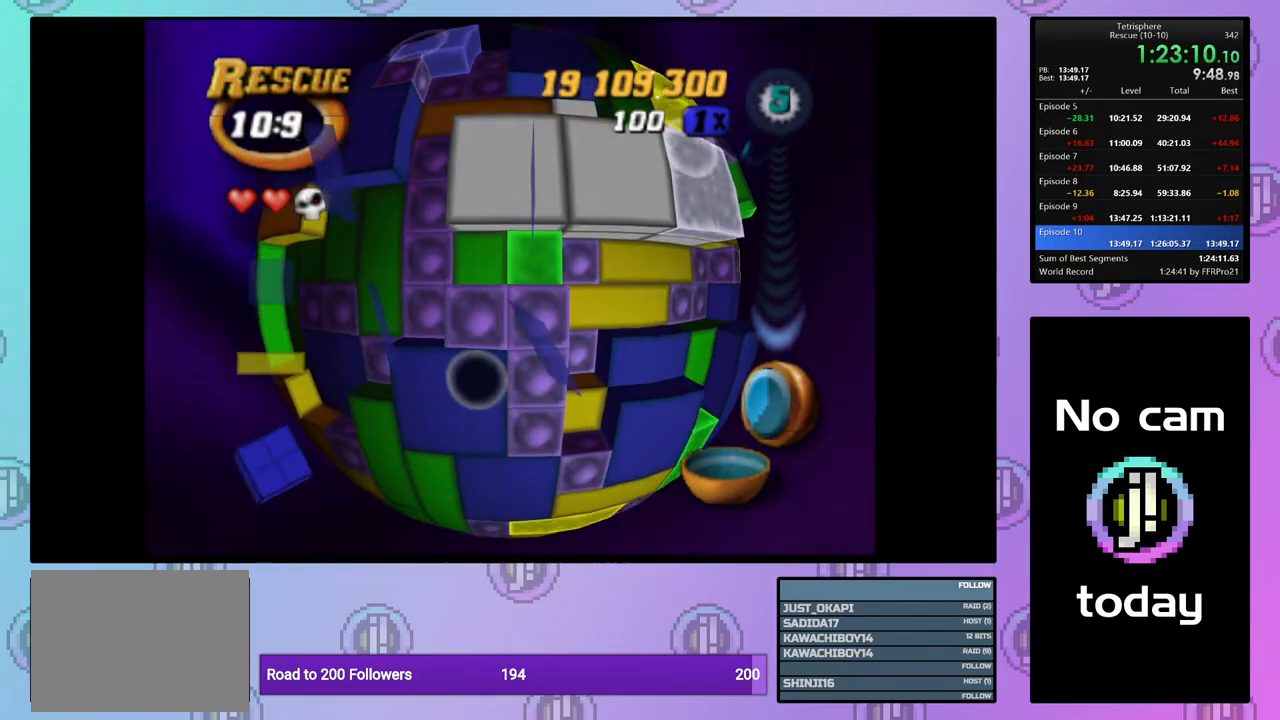
{"buttons": ["SQUARE"], "right_stick": "center", "events": [[200, "SQUARE", "down"], [333, "DPAD_RIGHT", "down"], [433, "DPAD_RIGHT", "up"]]}
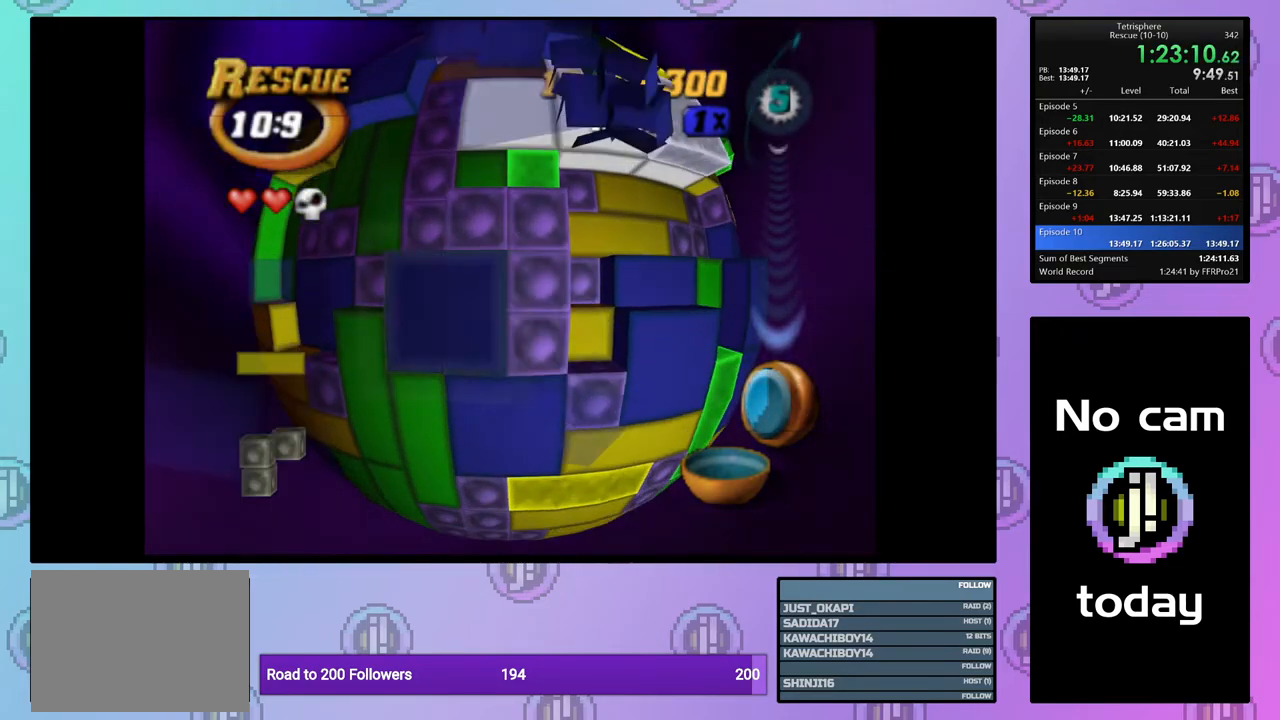
{"buttons": [], "right_stick": "center", "events": [[33, "SQUARE", "up"], [133, "CROSS", "down"], [200, "DPAD_UP", "down"], [217, "CROSS", "up"], [267, "DPAD_UP", "up"], [350, "DPAD_UP", "down"], [433, "DPAD_UP", "up"]]}
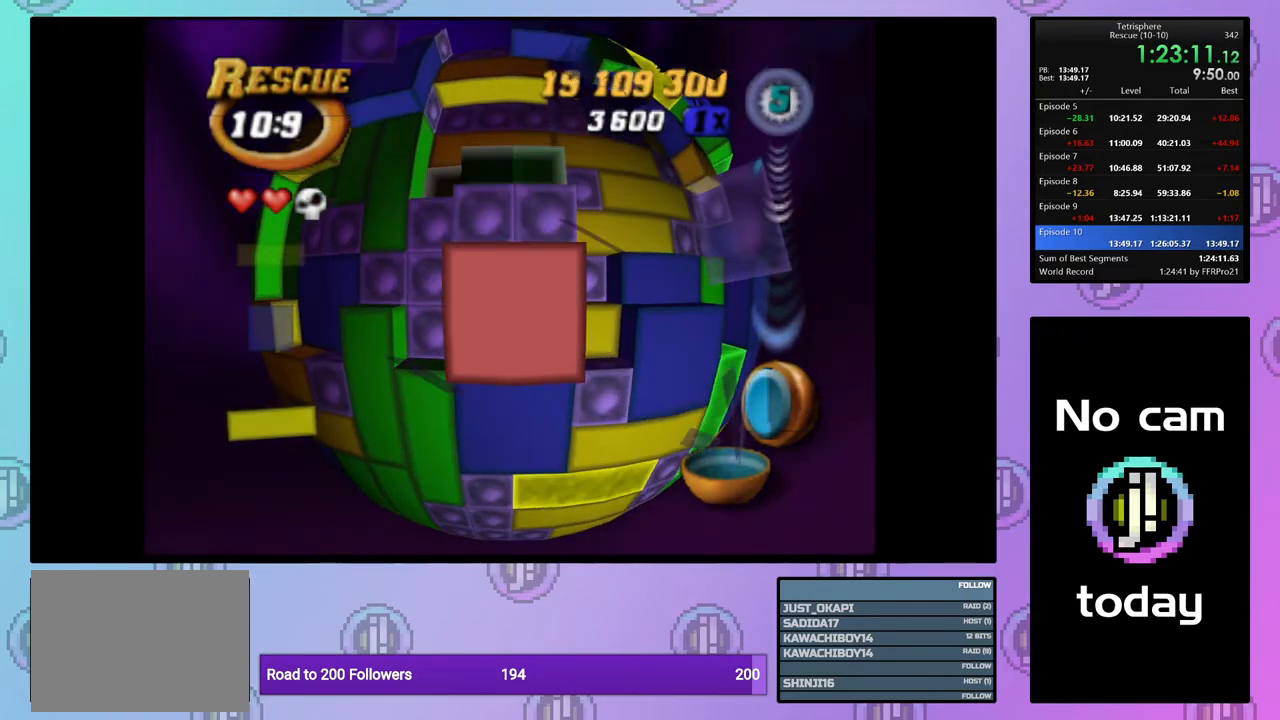
{"buttons": ["DPAD_RIGHT"], "right_stick": "center", "events": [[33, "DPAD_RIGHT", "down"], [117, "DPAD_RIGHT", "up"], [183, "DPAD_RIGHT", "down"], [283, "DPAD_RIGHT", "up"], [350, "DPAD_RIGHT", "down"], [433, "DPAD_RIGHT", "up"], [500, "DPAD_RIGHT", "down"]]}
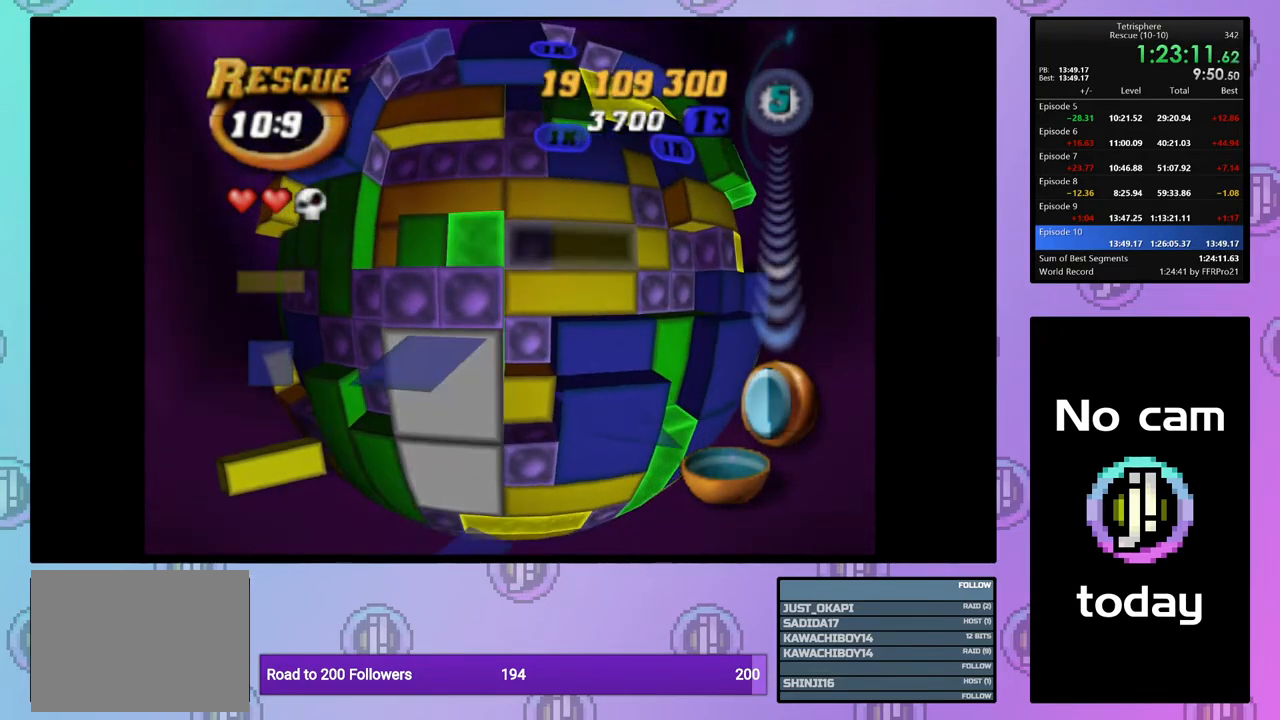
{"buttons": ["CROSS"], "right_stick": "center", "events": [[83, "DPAD_RIGHT", "up"], [117, "SQUARE", "down"], [183, "DPAD_LEFT", "down"], [300, "DPAD_LEFT", "up"], [400, "SQUARE", "up"], [483, "CROSS", "down"]]}
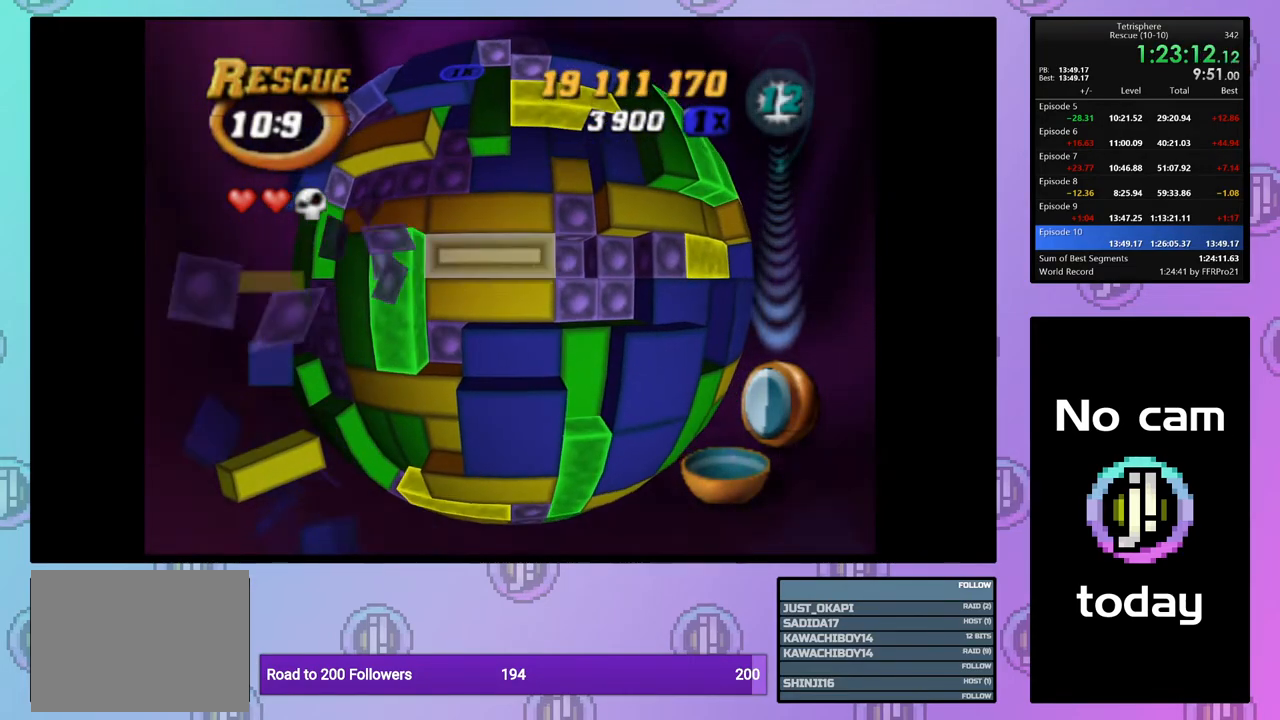
{"buttons": [], "right_stick": "center", "events": [[83, "CROSS", "up"], [233, "DPAD_LEFT", "down"], [300, "DPAD_LEFT", "up"], [400, "DPAD_DOWN", "down"], [467, "DPAD_DOWN", "up"]]}
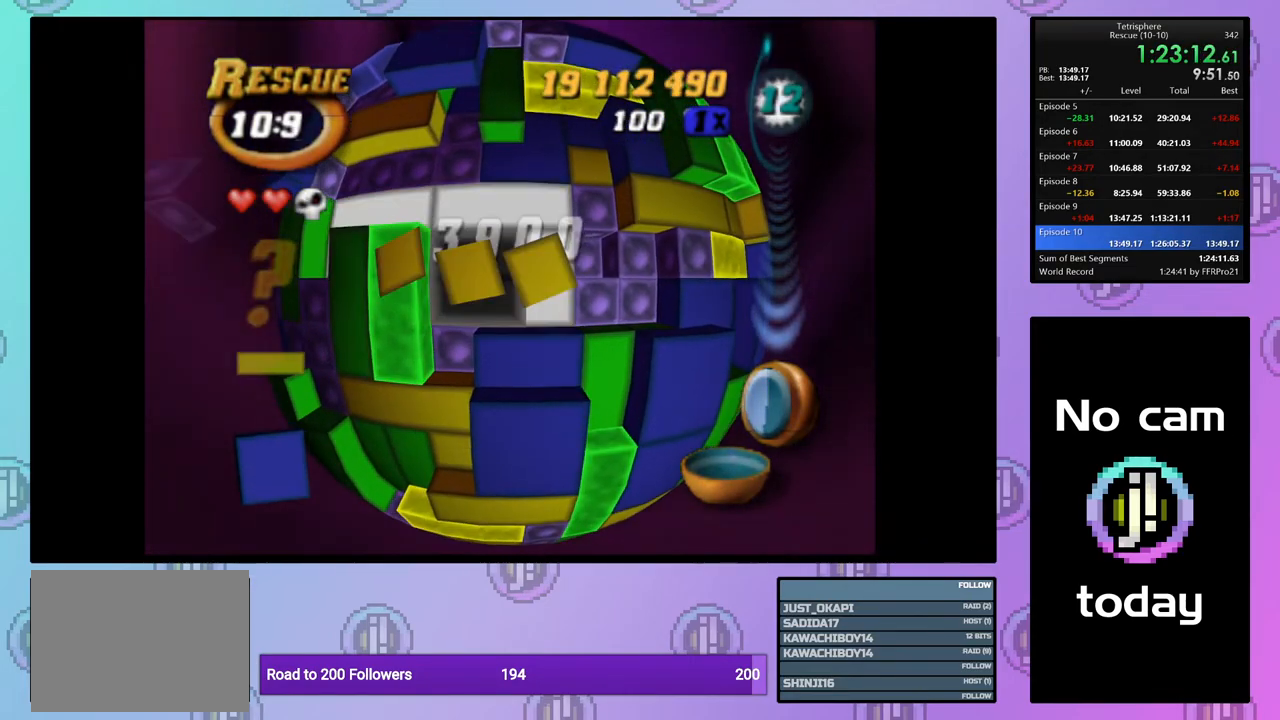
{"buttons": ["SQUARE"], "right_stick": "center", "events": [[50, "DPAD_DOWN", "down"], [133, "DPAD_DOWN", "up"], [317, "DPAD_RIGHT", "down"], [383, "DPAD_RIGHT", "up"], [433, "SQUARE", "down"]]}
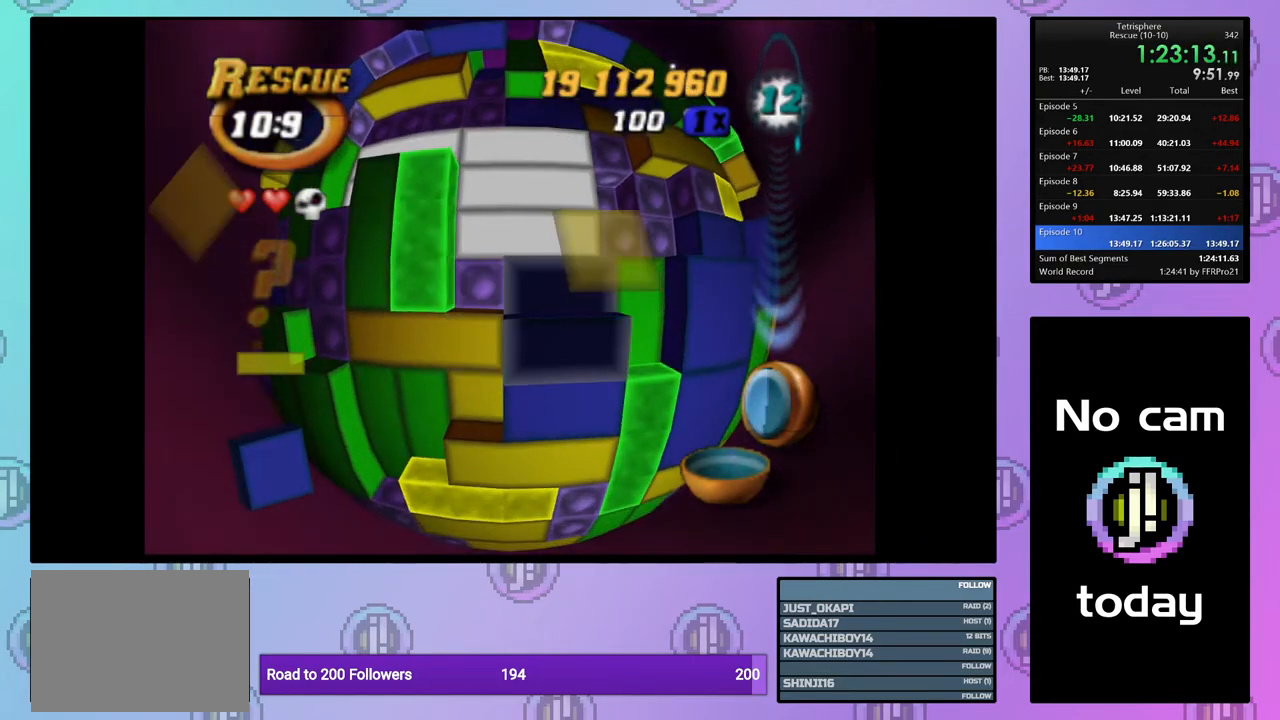
{"buttons": ["SQUARE"], "right_stick": "center", "events": [[233, "DPAD_UP", "down"], [333, "DPAD_UP", "up"]]}
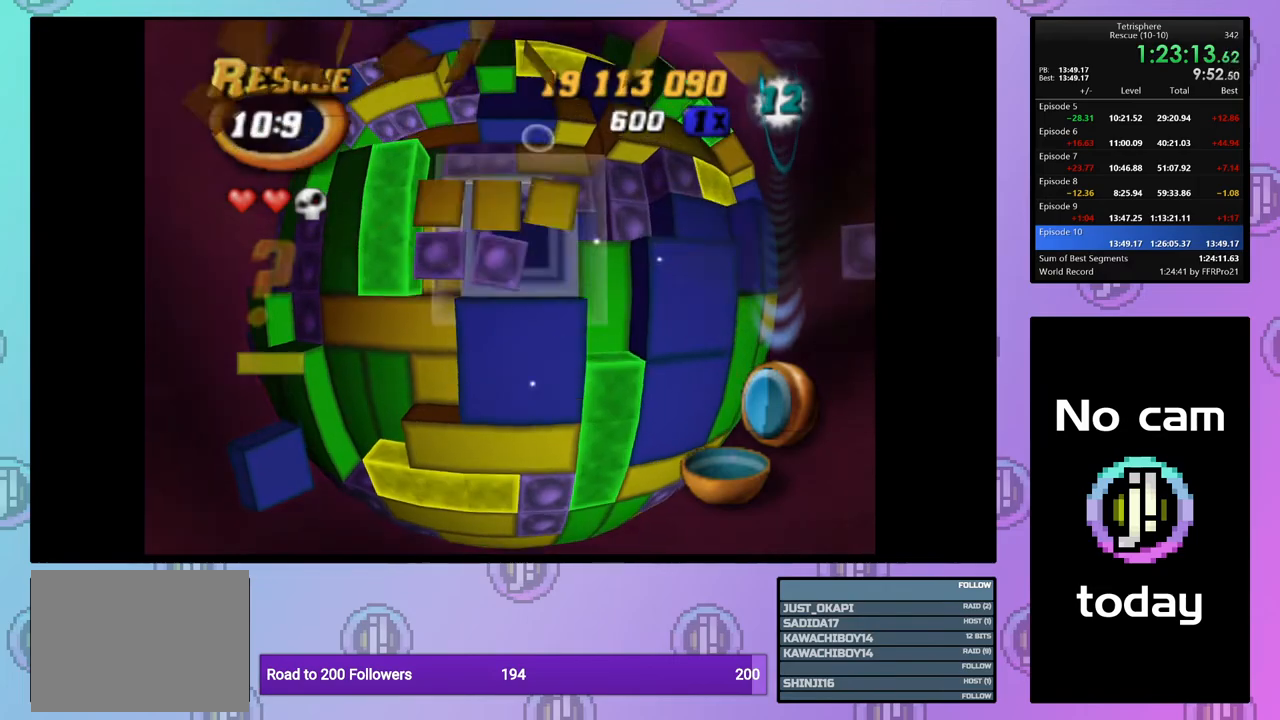
{"buttons": [], "right_stick": "center", "events": [[100, "SQUARE", "up"], [250, "CROSS", "down"], [350, "CROSS", "up"], [400, "DPAD_LEFT", "down"], [500, "DPAD_LEFT", "up"]]}
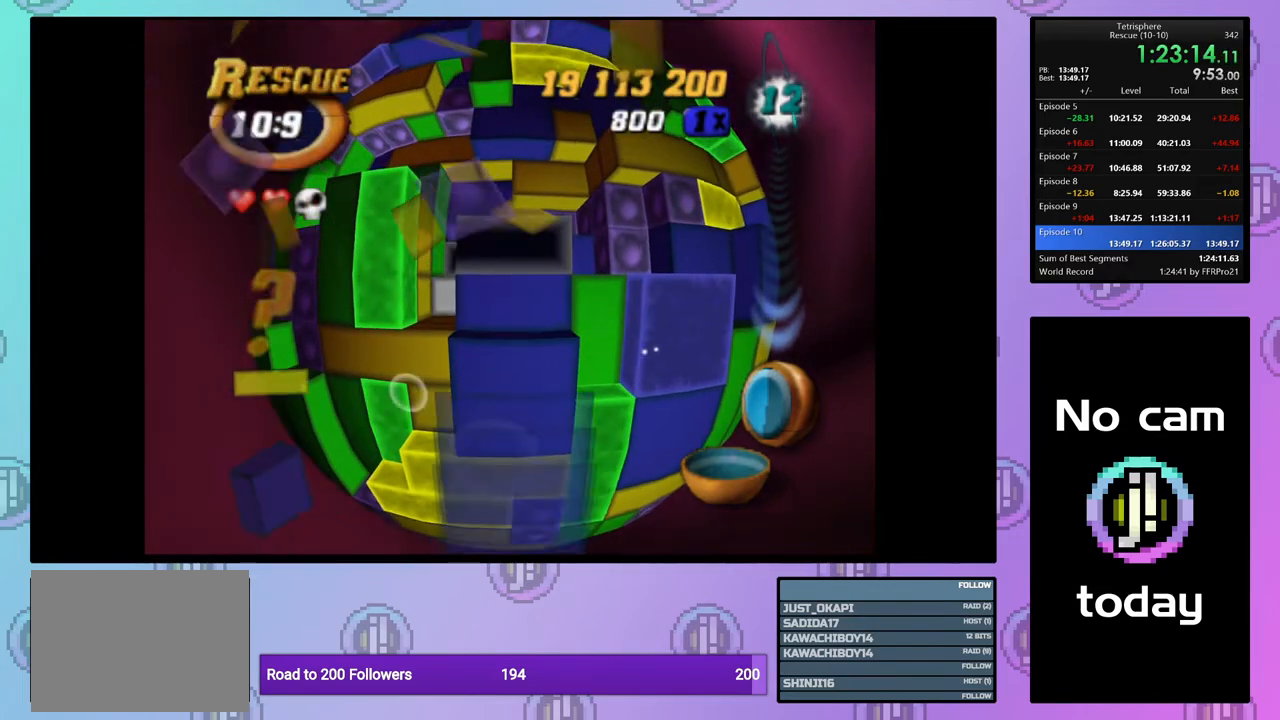
{"buttons": [], "right_stick": "center", "events": [[67, "DPAD_LEFT", "down"], [150, "DPAD_LEFT", "up"], [267, "DPAD_DOWN", "down"], [317, "DPAD_DOWN", "up"], [400, "DPAD_DOWN", "down"], [483, "DPAD_DOWN", "up"]]}
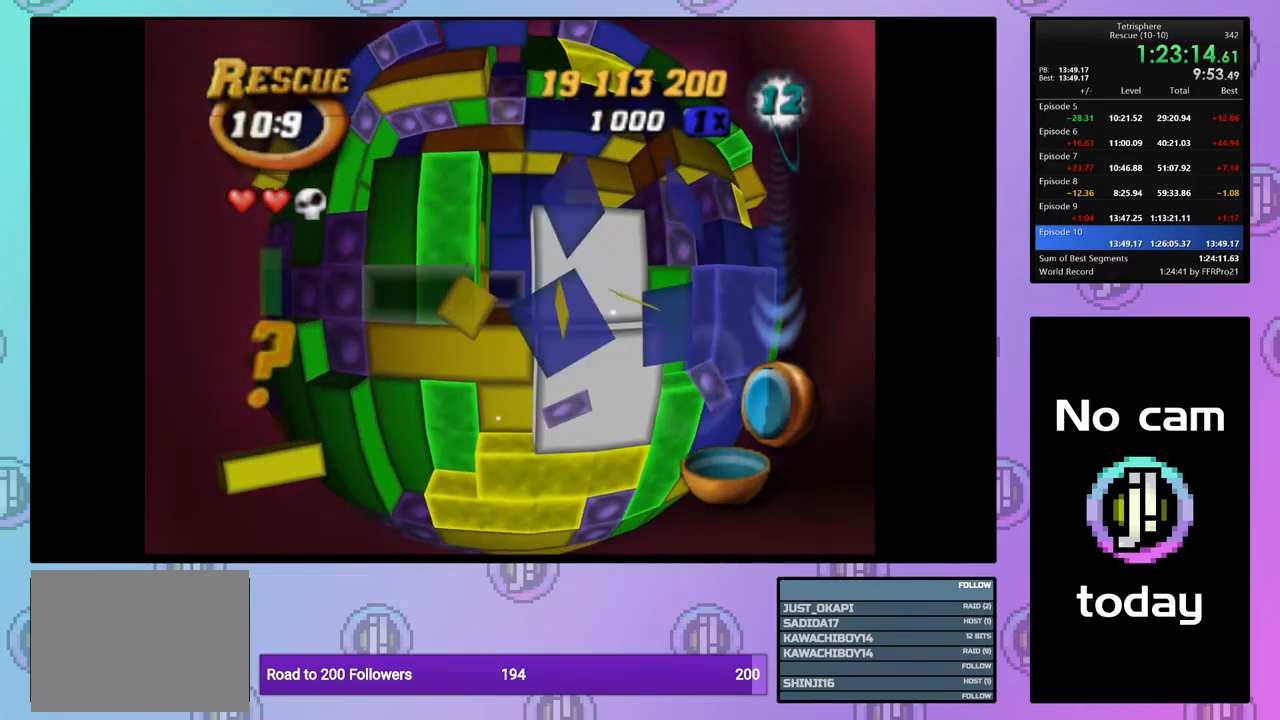
{"buttons": ["DPAD_RIGHT"], "right_stick": "center", "events": [[300, "DPAD_RIGHT", "down"], [400, "DPAD_RIGHT", "up"], [450, "DPAD_RIGHT", "down"]]}
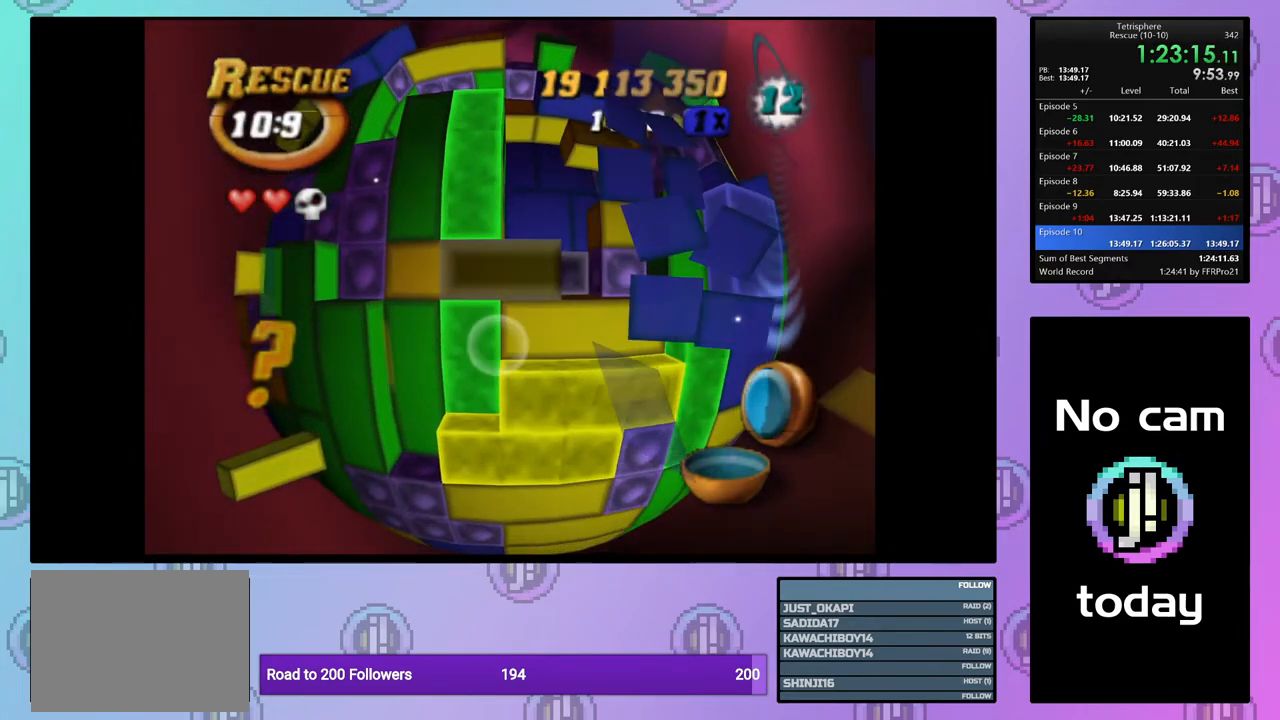
{"buttons": [], "right_stick": "center", "events": [[33, "DPAD_RIGHT", "up"], [133, "DPAD_DOWN", "down"], [233, "DPAD_DOWN", "up"], [283, "DPAD_DOWN", "down"], [383, "DPAD_DOWN", "up"]]}
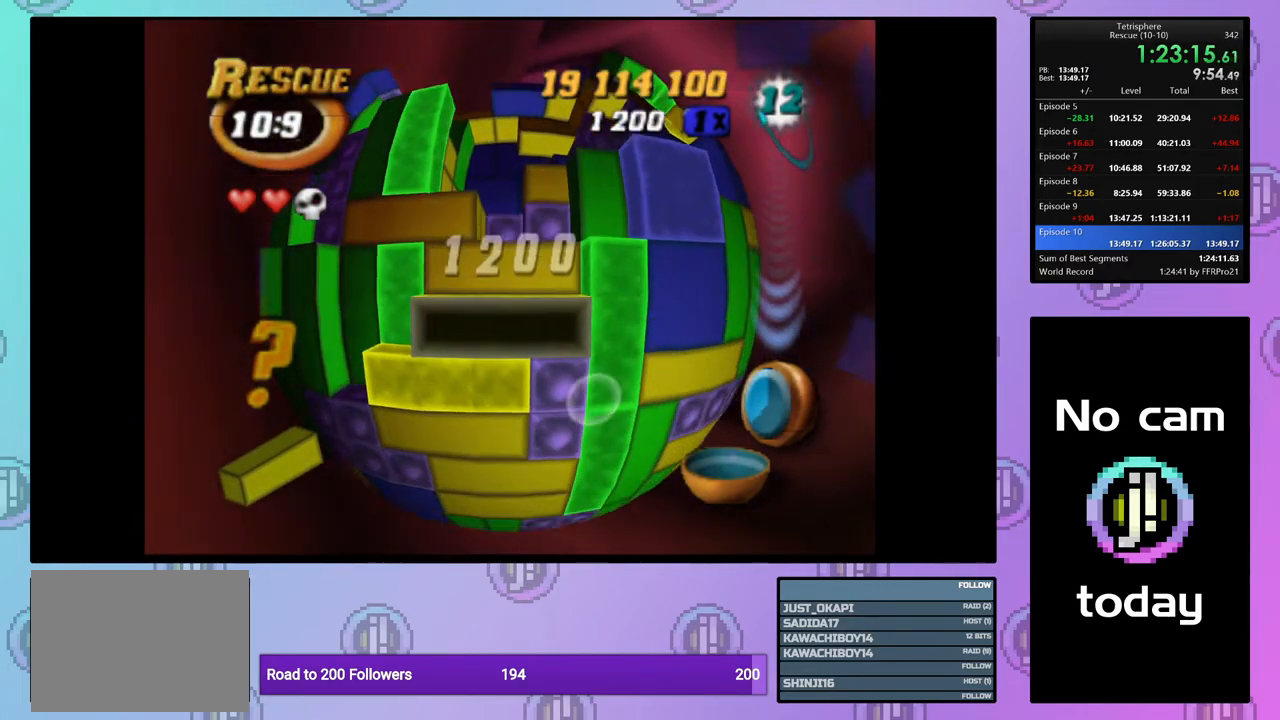
{"buttons": ["DPAD_UP"], "right_stick": "center", "events": [[83, "DPAD_UP", "down"], [183, "DPAD_UP", "up"], [200, "CROSS", "down"], [317, "DPAD_UP", "down"], [333, "CROSS", "up"], [417, "DPAD_UP", "up"], [483, "DPAD_UP", "down"]]}
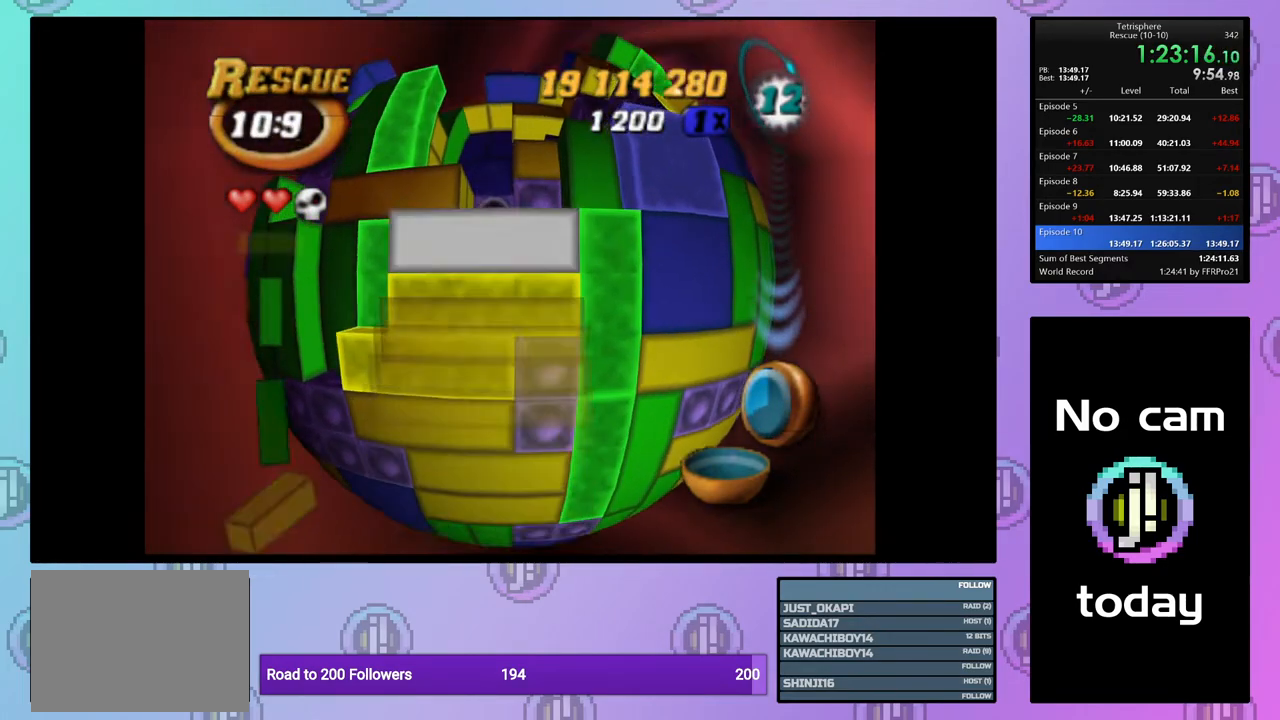
{"buttons": ["DPAD_LEFT"], "right_stick": "center", "events": [[83, "DPAD_UP", "up"], [200, "DPAD_UP", "down"], [333, "DPAD_UP", "up"], [450, "DPAD_LEFT", "down"]]}
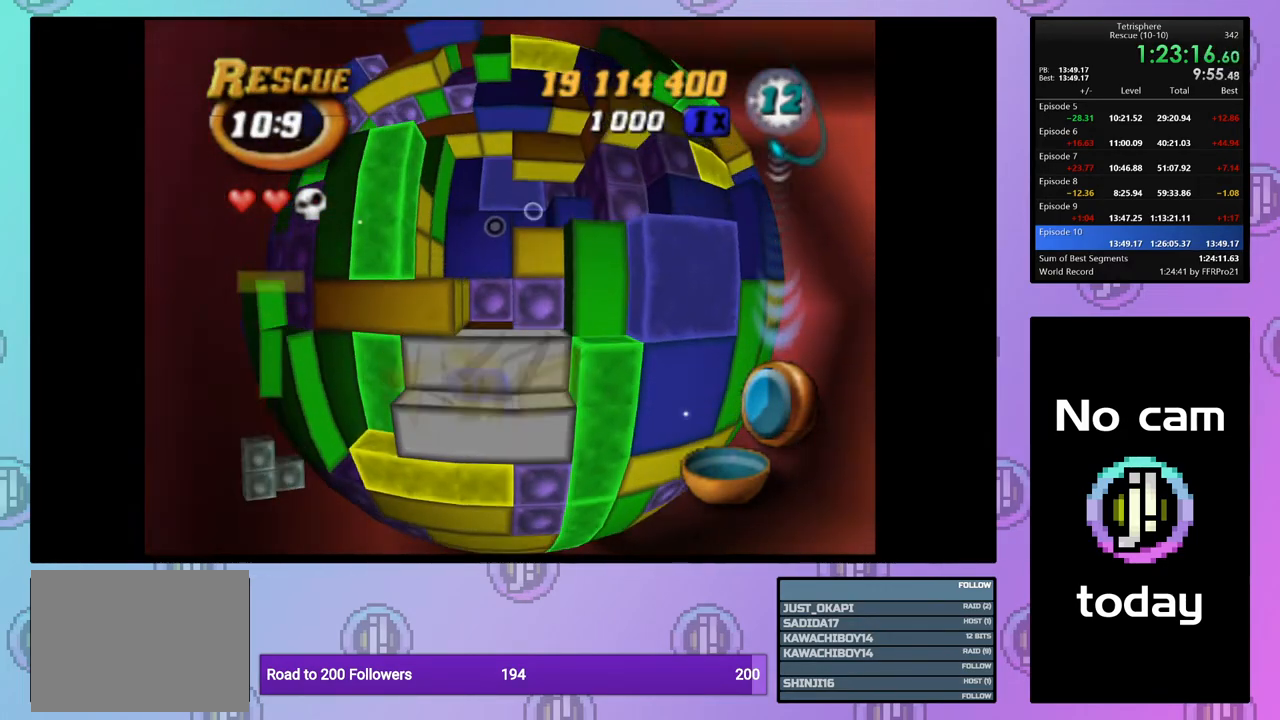
{"buttons": ["CROSS"], "right_stick": "center", "events": [[33, "DPAD_LEFT", "up"], [117, "DPAD_LEFT", "down"], [217, "DPAD_LEFT", "up"], [500, "CROSS", "down"]]}
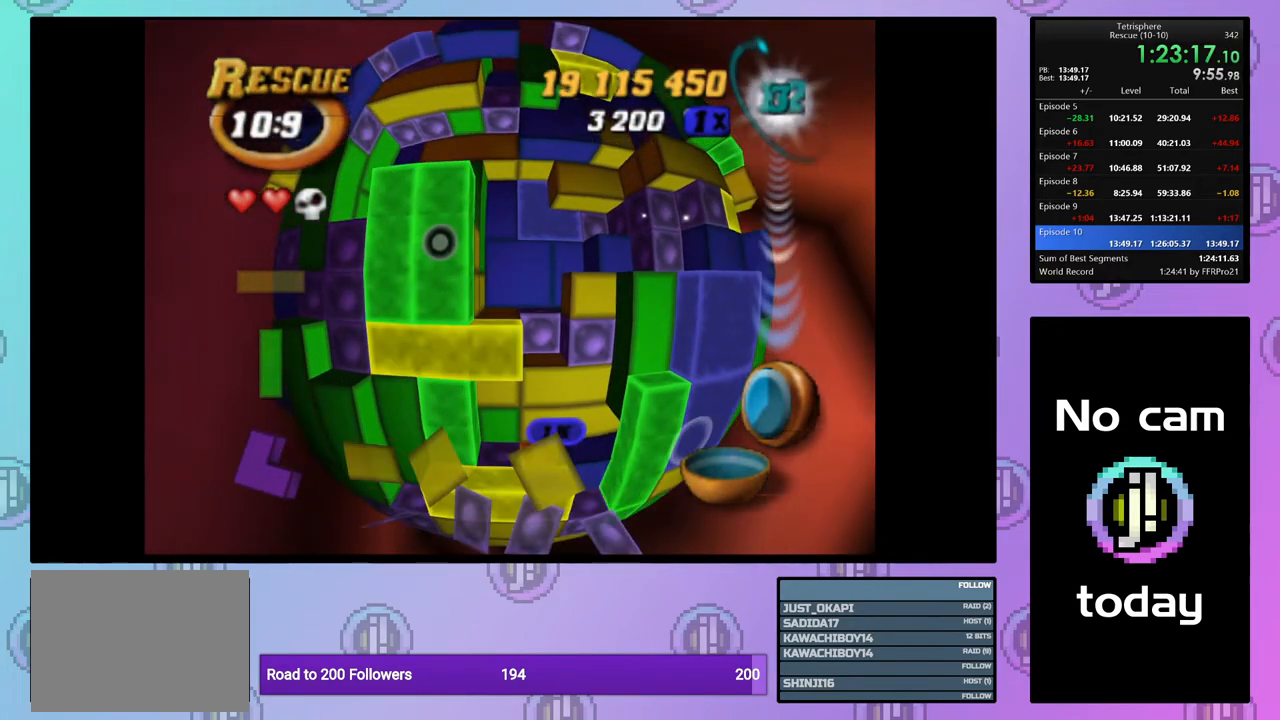
{"buttons": [], "right_stick": "center", "events": [[133, "CROSS", "up"]]}
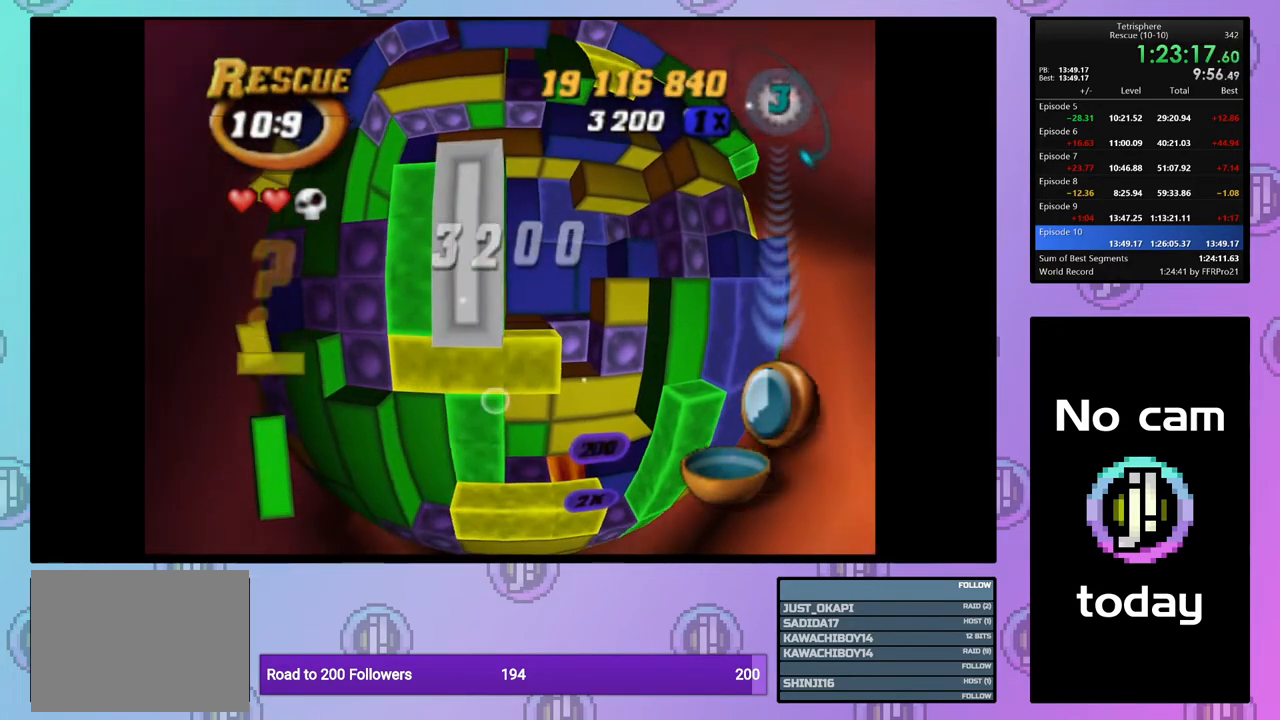
{"buttons": [], "right_stick": "center", "events": [[50, "DPAD_DOWN", "down"], [133, "DPAD_DOWN", "up"], [233, "DPAD_DOWN", "down"], [317, "DPAD_DOWN", "up"], [400, "DPAD_DOWN", "down"], [483, "DPAD_DOWN", "up"]]}
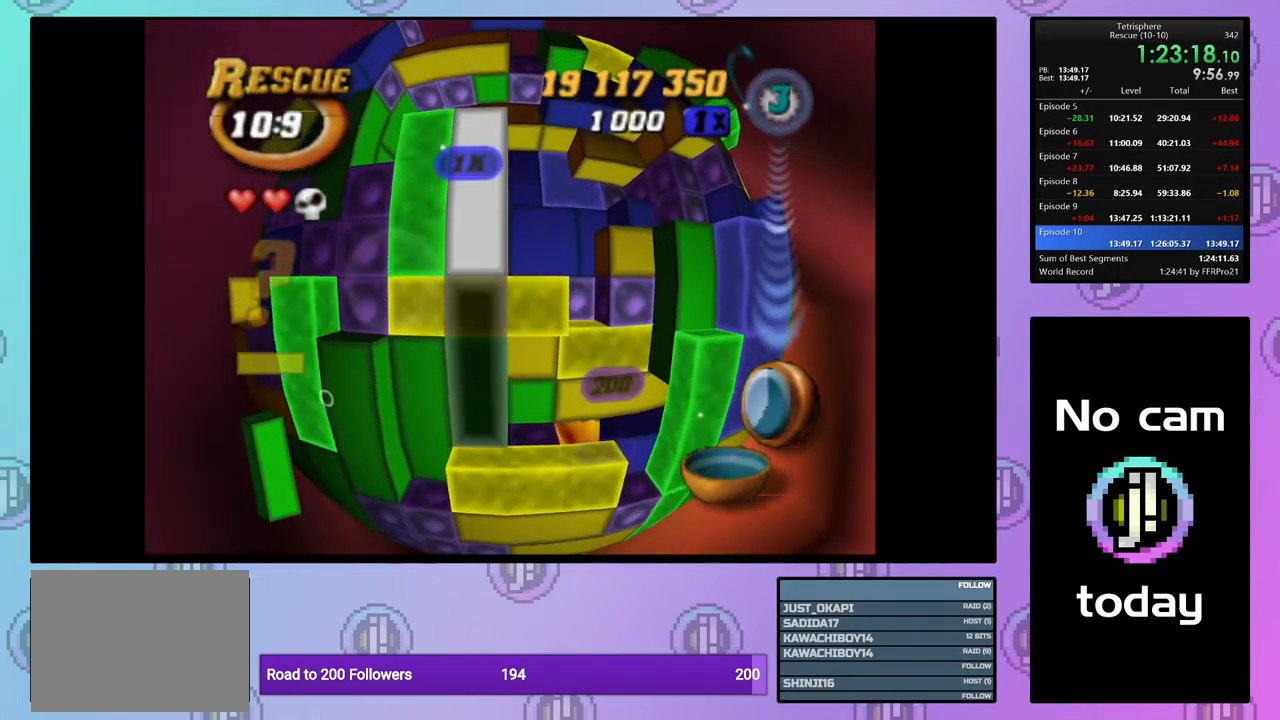
{"buttons": [], "right_stick": "center", "events": [[83, "DPAD_LEFT", "down"], [200, "DPAD_LEFT", "up"], [267, "DPAD_LEFT", "down"], [367, "DPAD_LEFT", "up"], [400, "DPAD_DOWN", "down"], [483, "DPAD_DOWN", "up"]]}
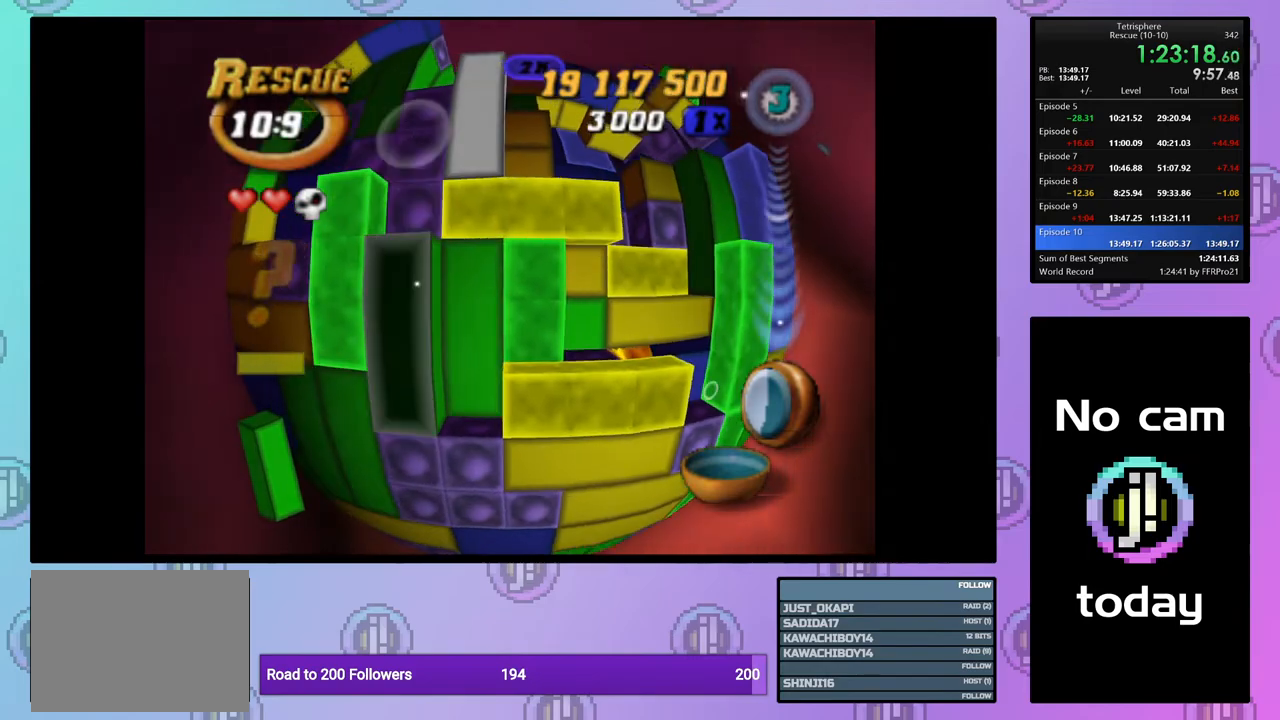
{"buttons": ["CROSS"], "right_stick": "center", "events": [[67, "DPAD_RIGHT", "down"], [183, "DPAD_RIGHT", "up"], [450, "CROSS", "down"]]}
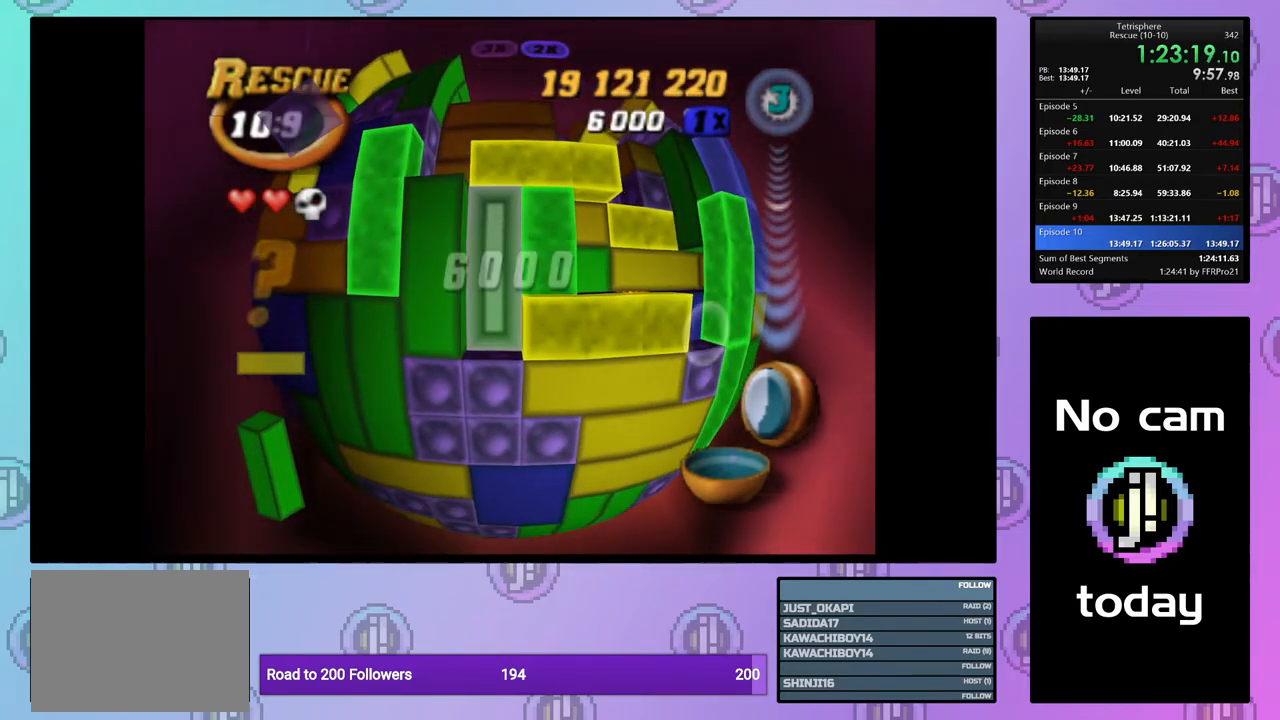
{"buttons": [], "right_stick": "center", "events": [[67, "CROSS", "up"], [67, "DPAD_UP", "down"], [133, "DPAD_UP", "up"], [200, "DPAD_UP", "down"], [300, "DPAD_UP", "up"], [367, "DPAD_RIGHT", "down"], [467, "DPAD_RIGHT", "up"]]}
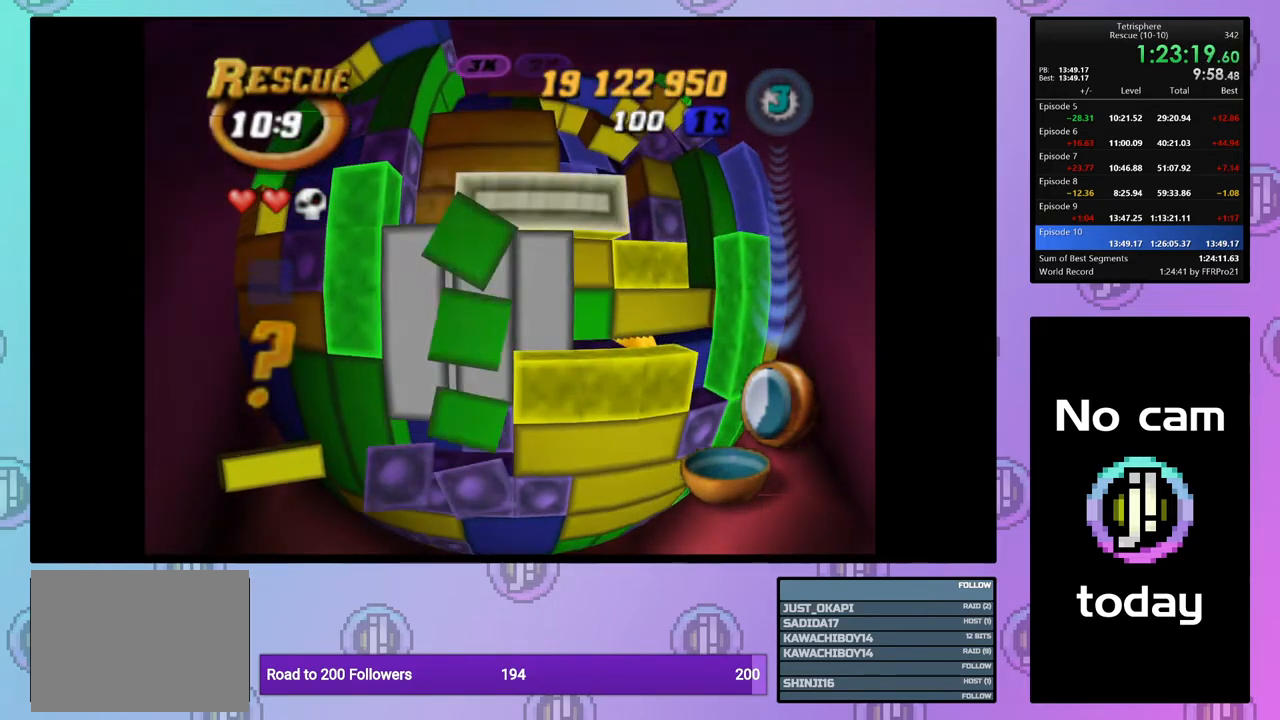
{"buttons": ["SQUARE", "DPAD_RIGHT"], "right_stick": "center", "events": [[17, "SQUARE", "down"], [150, "DPAD_UP", "down"], [250, "DPAD_UP", "up"], [300, "DPAD_UP", "down"], [383, "DPAD_UP", "up"], [467, "DPAD_RIGHT", "down"]]}
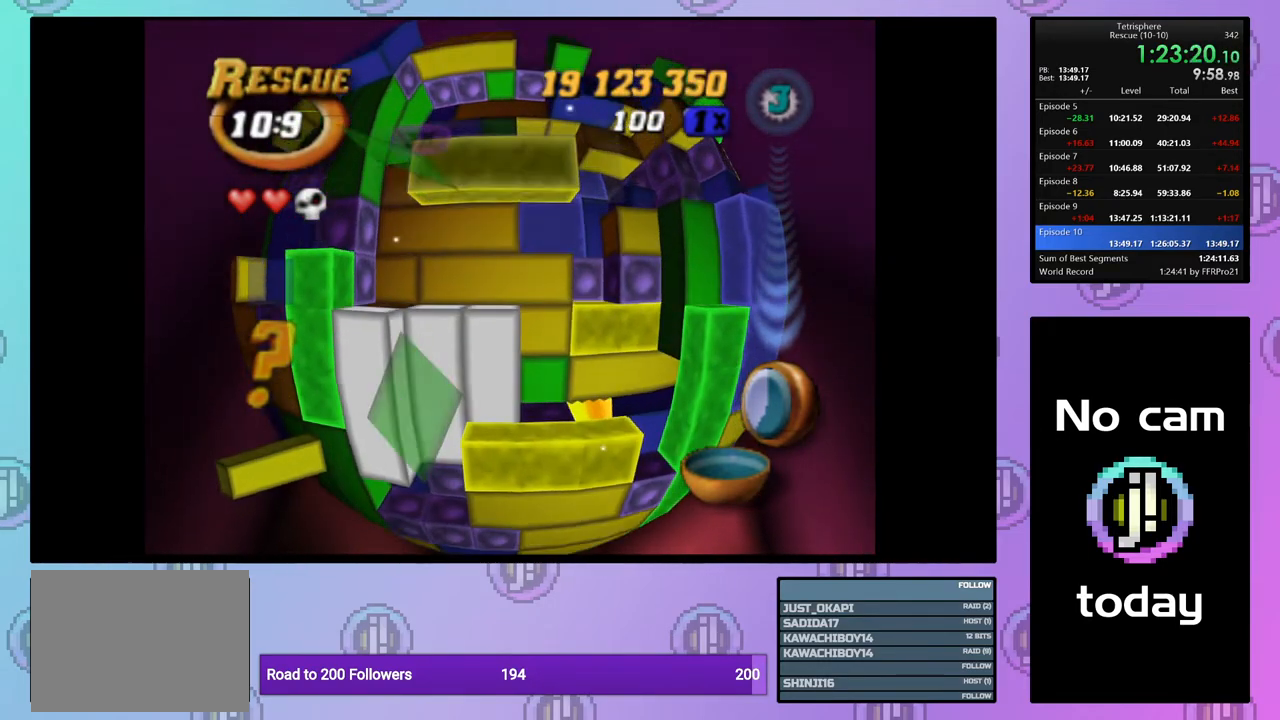
{"buttons": ["SQUARE"], "right_stick": "center", "events": [[67, "DPAD_RIGHT", "up"], [117, "DPAD_RIGHT", "down"], [217, "DPAD_RIGHT", "up"]]}
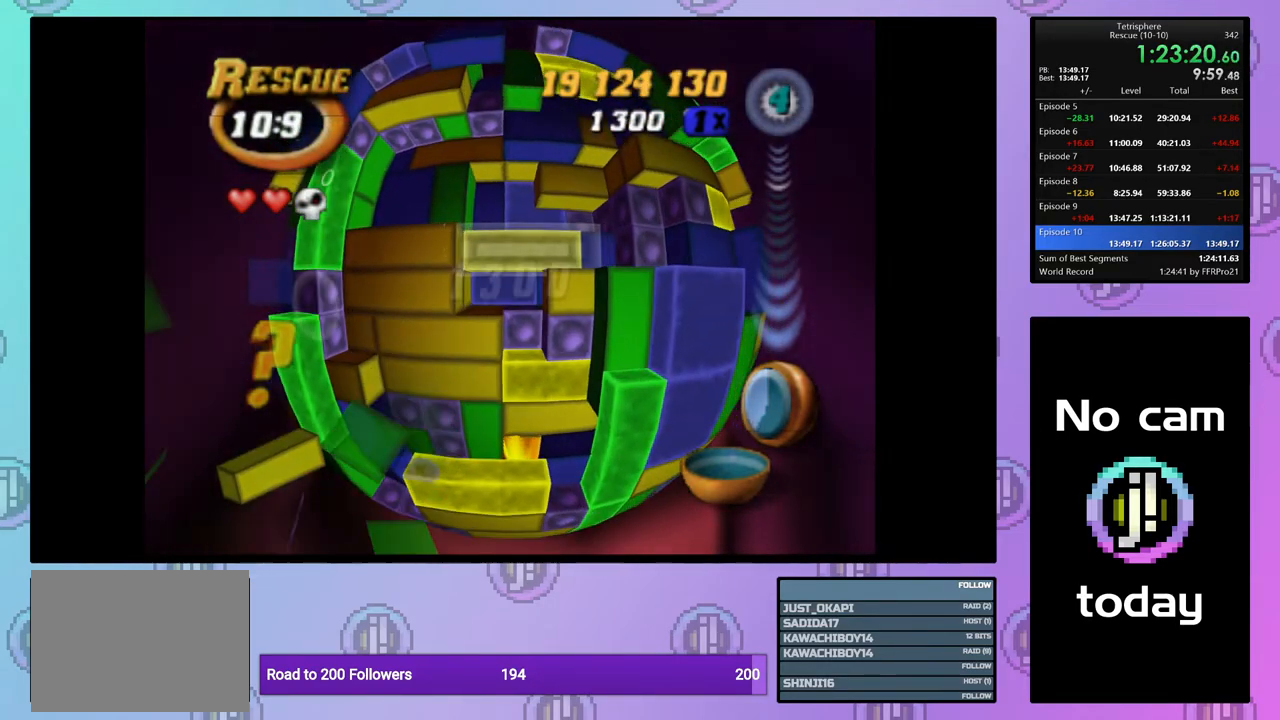
{"buttons": ["DPAD_DOWN"], "right_stick": "center", "events": [[17, "SQUARE", "up"], [133, "CROSS", "down"], [250, "CROSS", "up"], [283, "DPAD_DOWN", "down"], [350, "DPAD_DOWN", "up"], [433, "DPAD_DOWN", "down"]]}
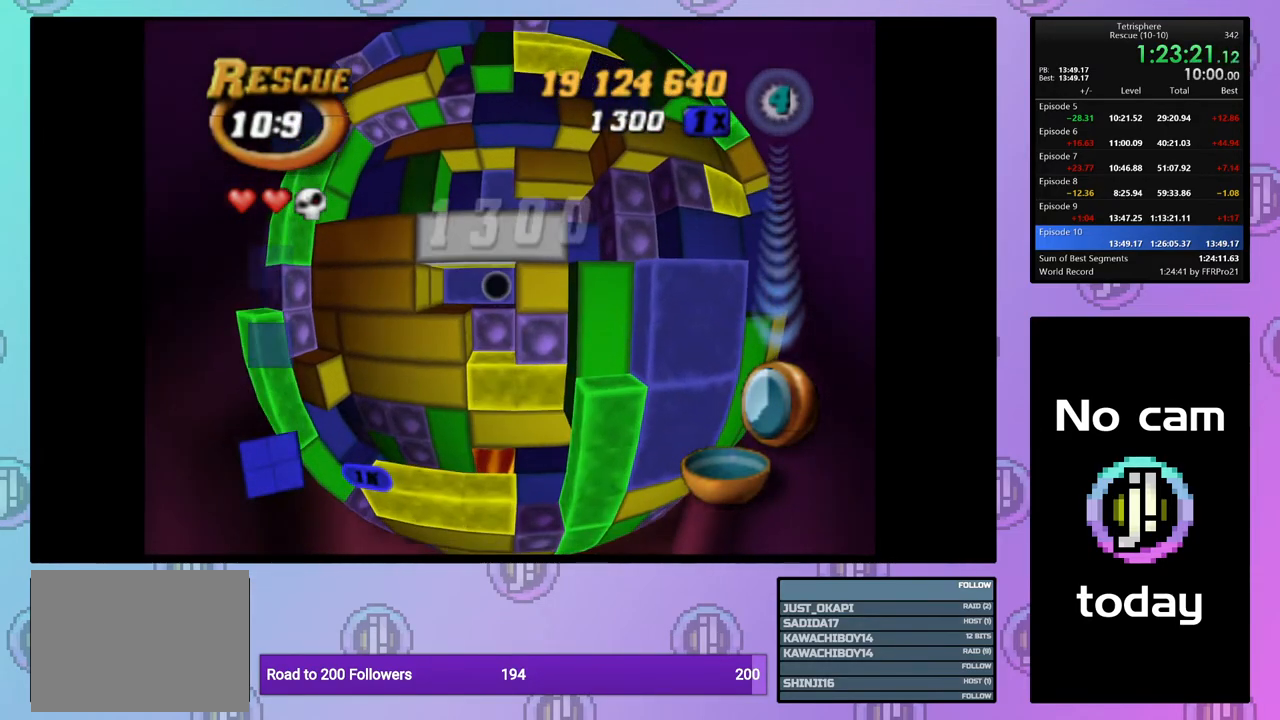
{"buttons": ["CROSS", "DPAD_DOWN"], "right_stick": "center", "events": [[33, "DPAD_DOWN", "up"], [117, "DPAD_LEFT", "down"], [217, "DPAD_LEFT", "up"], [267, "DPAD_LEFT", "down"], [367, "DPAD_LEFT", "up"], [433, "DPAD_DOWN", "down"], [500, "CROSS", "down"]]}
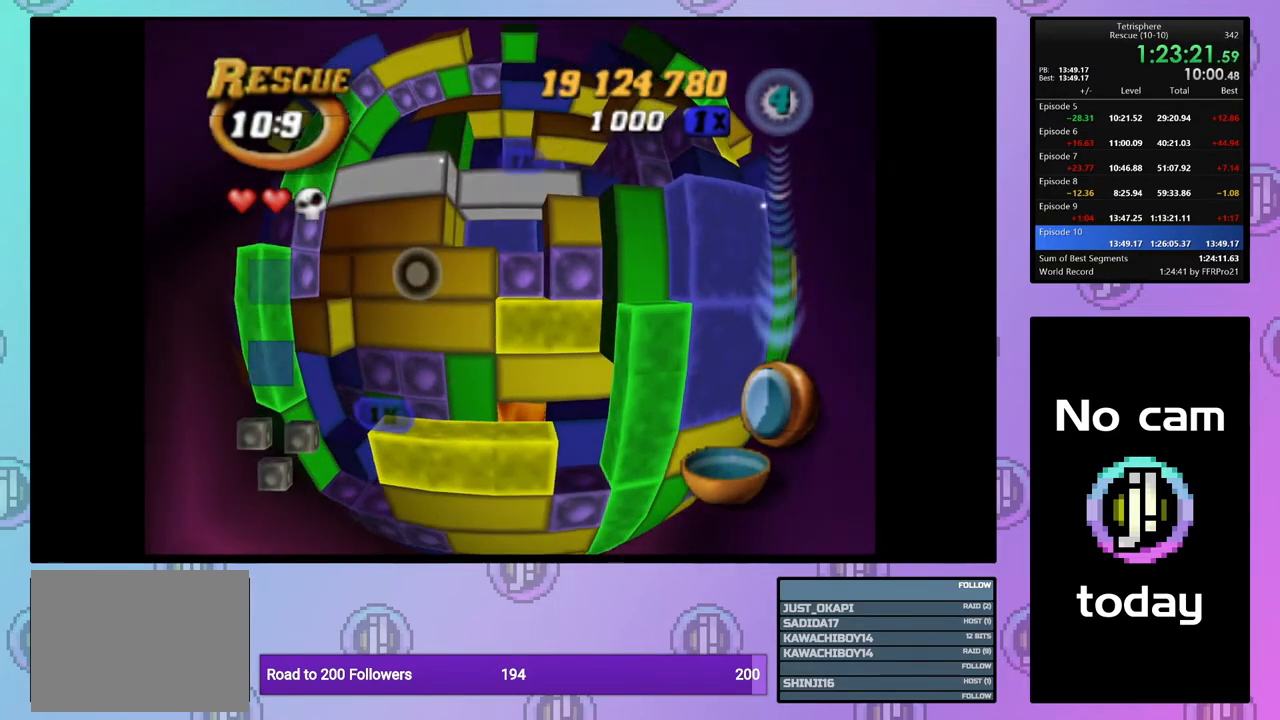
{"buttons": [], "right_stick": "center", "events": [[17, "DPAD_DOWN", "up"], [133, "CROSS", "up"], [250, "DPAD_UP", "down"], [317, "DPAD_UP", "up"], [383, "DPAD_UP", "down"], [483, "DPAD_UP", "up"]]}
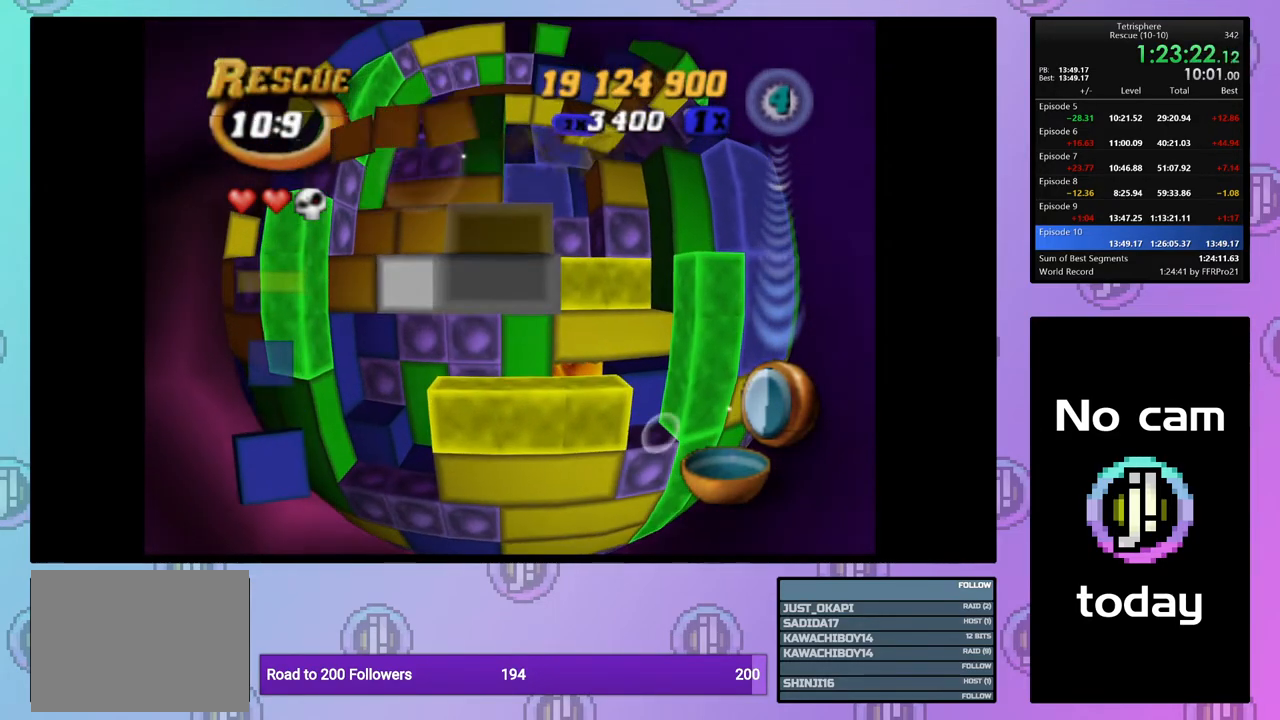
{"buttons": [], "right_stick": "center", "events": [[50, "DPAD_UP", "down"], [133, "DPAD_UP", "up"], [217, "DPAD_RIGHT", "down"], [300, "DPAD_RIGHT", "up"], [367, "DPAD_RIGHT", "down"], [450, "DPAD_RIGHT", "up"]]}